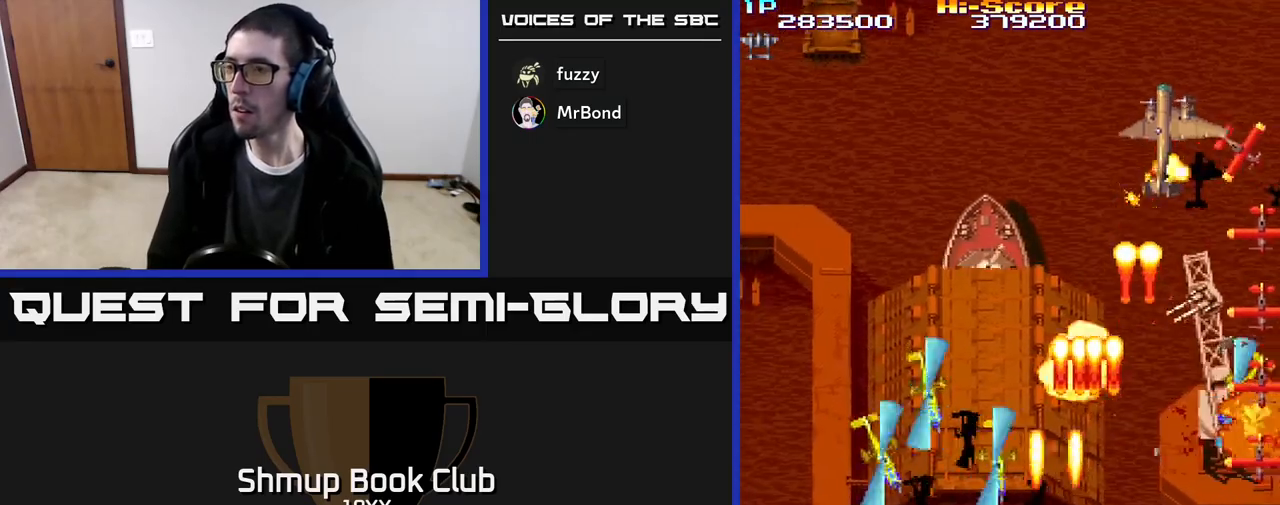
Gameplay with a controller (Xbox layout); each line is a JSON object with the inputs held at the frame after it. "events" lists button and stick changes between this image and that frame as [ms after this image, input, new state], when the widget could be followed in between. Not read: left_stick right_stick.
{"buttons": ["R2", "DPAD_RIGHT"], "events": [[233, "DPAD_LEFT", "up"], [250, "DPAD_RIGHT", "down"]]}
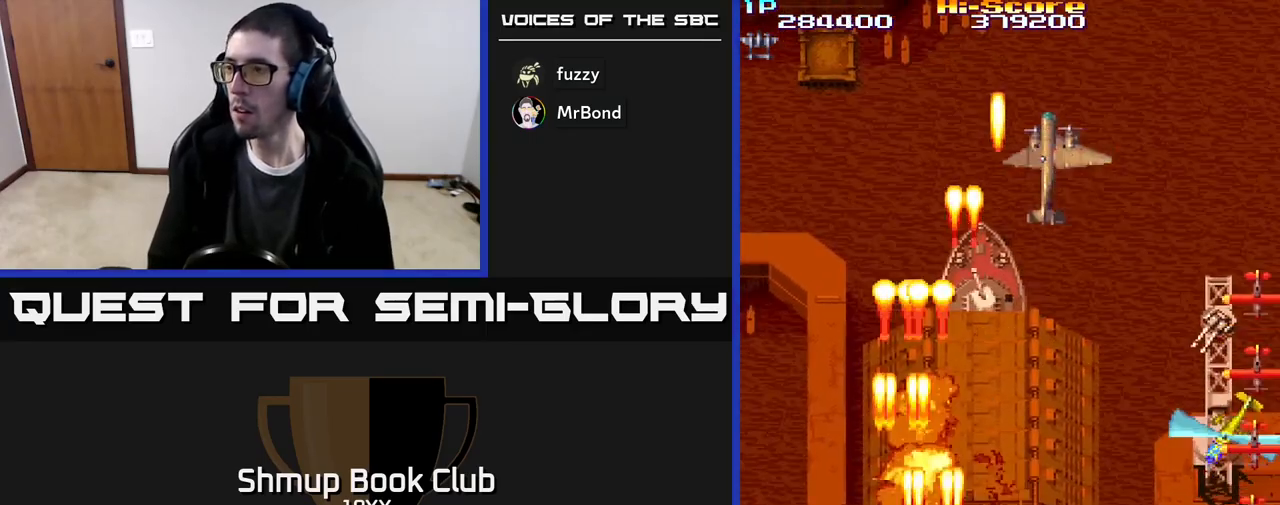
{"buttons": ["R2"], "events": [[483, "DPAD_RIGHT", "up"]]}
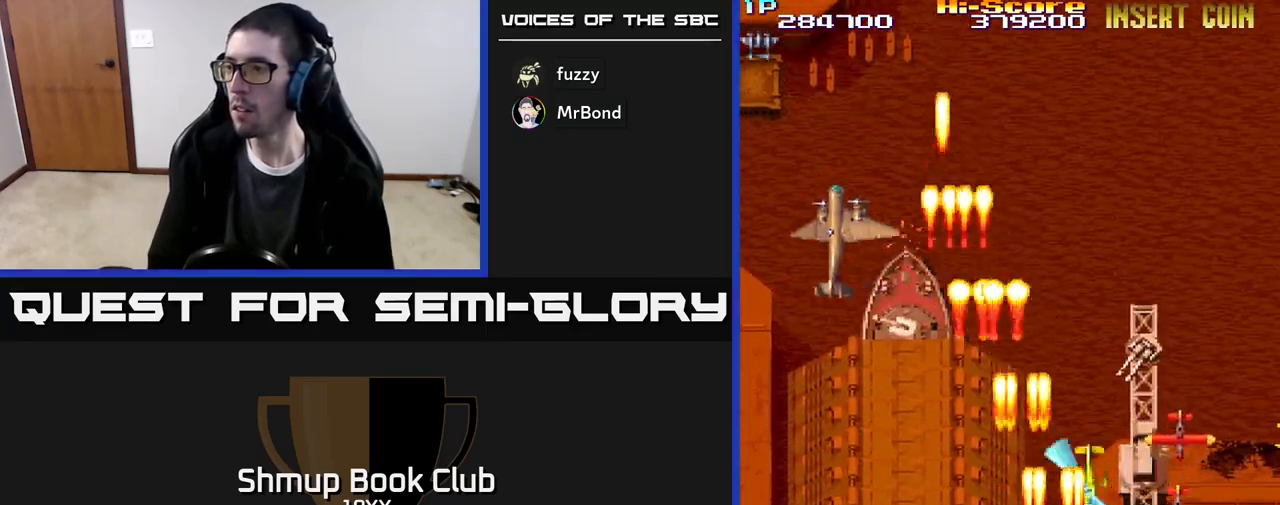
{"buttons": ["R2"], "events": [[150, "DPAD_RIGHT", "down"], [200, "DPAD_RIGHT", "up"]]}
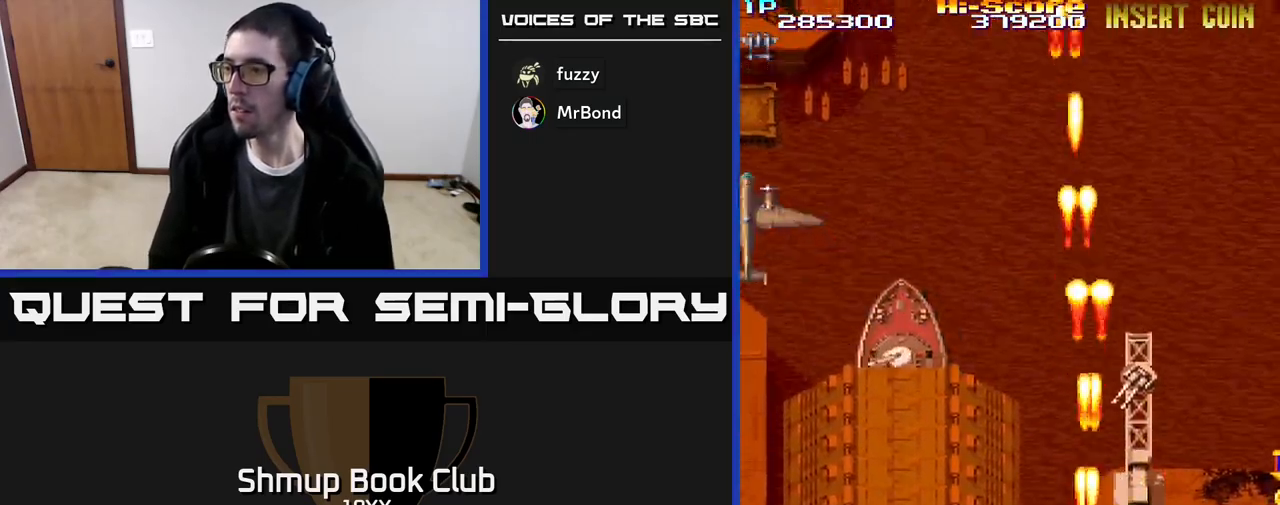
{"buttons": ["R2", "DPAD_UP", "DPAD_RIGHT"], "events": [[67, "DPAD_RIGHT", "down"], [133, "DPAD_RIGHT", "up"], [250, "DPAD_RIGHT", "down"], [333, "DPAD_UP", "down"]]}
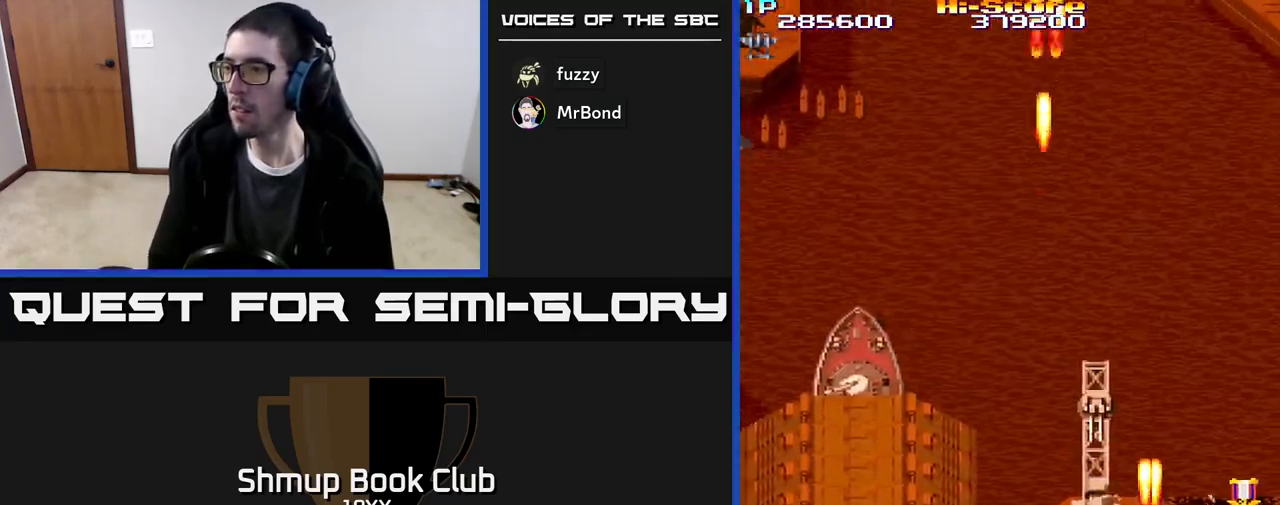
{"buttons": ["R2", "DPAD_LEFT"], "events": [[283, "DPAD_RIGHT", "up"], [383, "DPAD_LEFT", "down"], [433, "DPAD_UP", "up"]]}
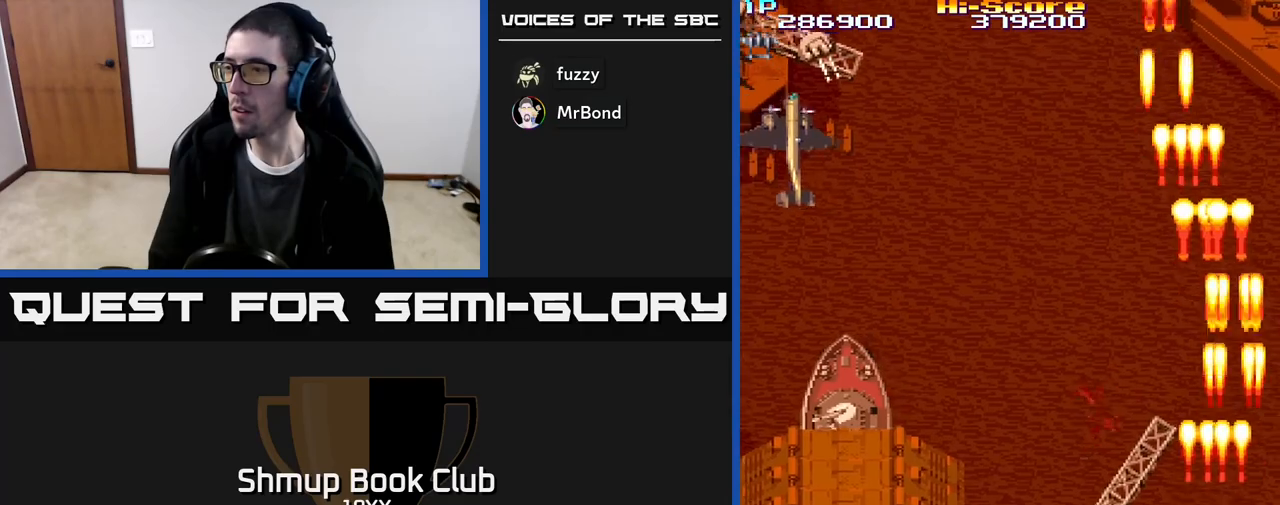
{"buttons": ["R2", "DPAD_DOWN"], "events": [[233, "DPAD_DOWN", "down"], [267, "DPAD_LEFT", "up"]]}
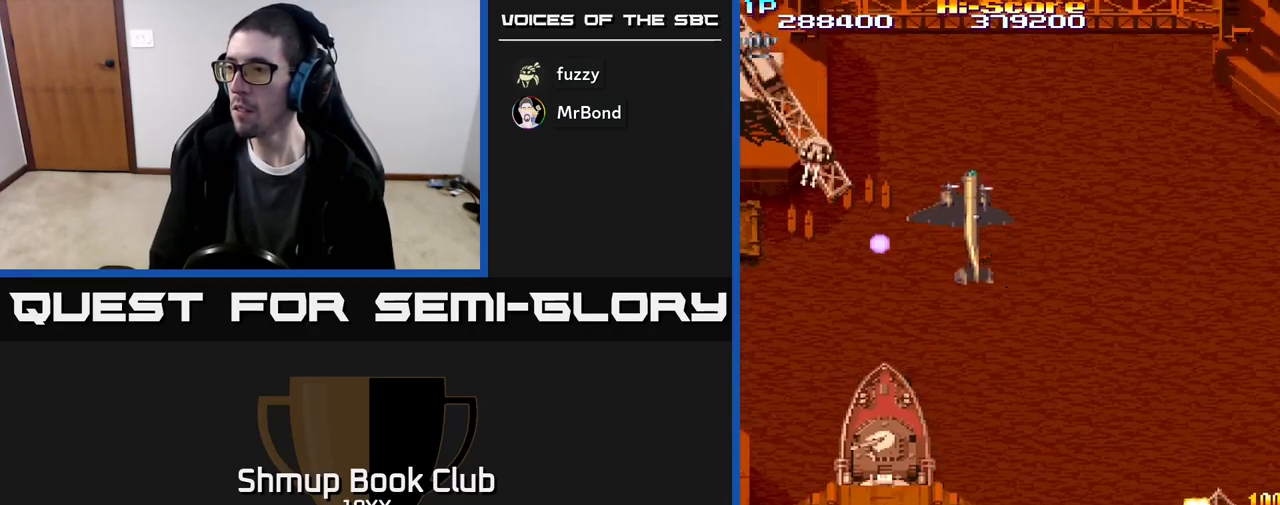
{"buttons": ["R2", "DPAD_UP", "DPAD_LEFT"], "events": [[433, "DPAD_DOWN", "up"], [467, "DPAD_LEFT", "down"], [467, "DPAD_UP", "down"]]}
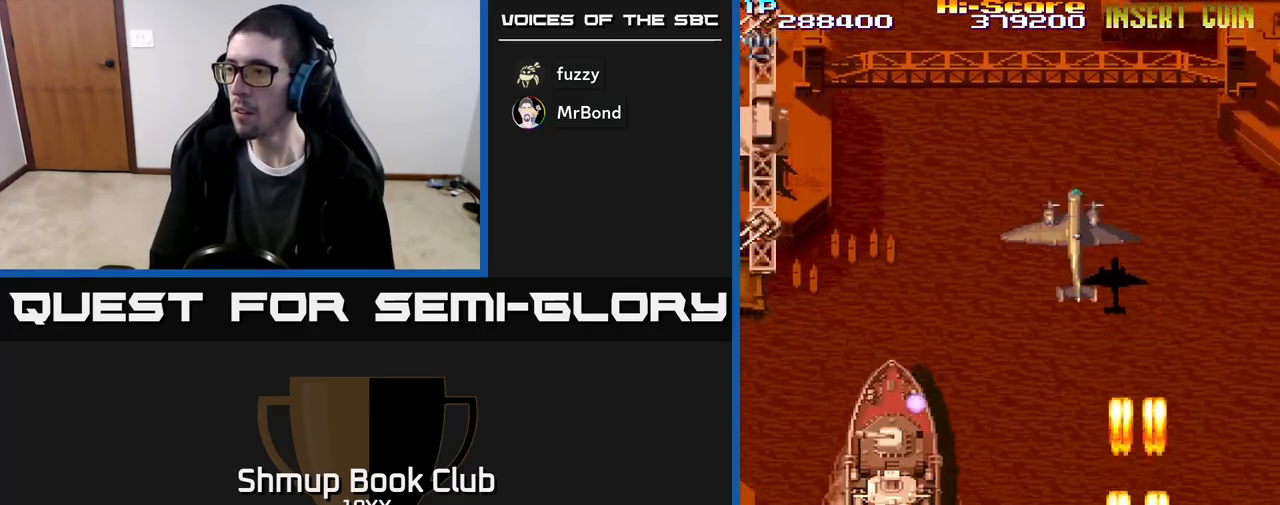
{"buttons": ["R2", "DPAD_LEFT"], "events": [[117, "DPAD_UP", "up"]]}
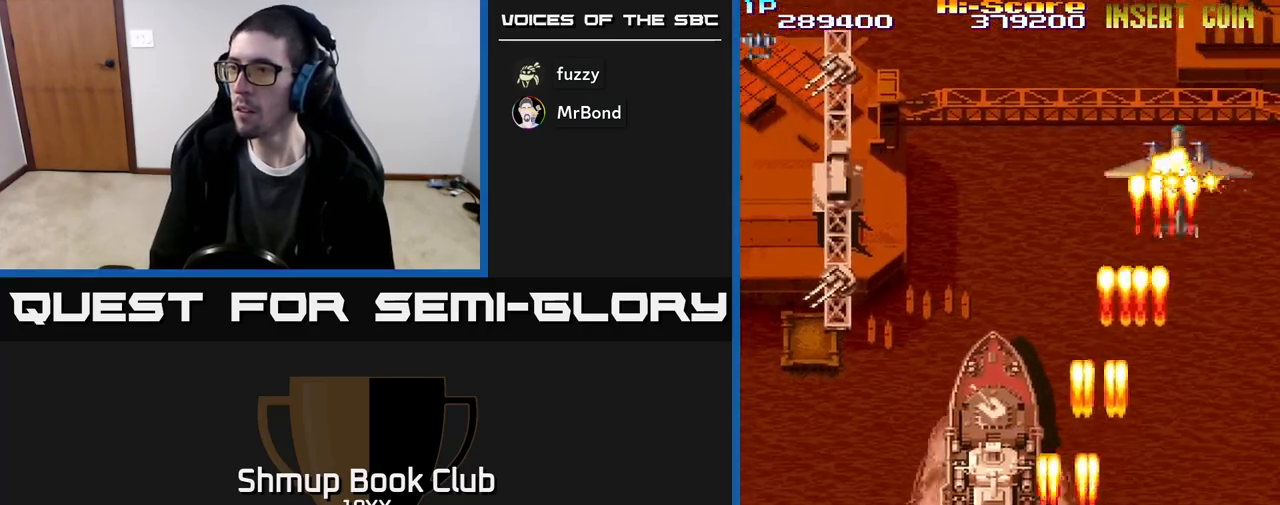
{"buttons": ["R2", "DPAD_UP", "DPAD_RIGHT"], "events": [[133, "DPAD_UP", "down"], [183, "DPAD_LEFT", "up"], [300, "DPAD_RIGHT", "down"], [383, "DPAD_UP", "up"], [450, "DPAD_UP", "down"]]}
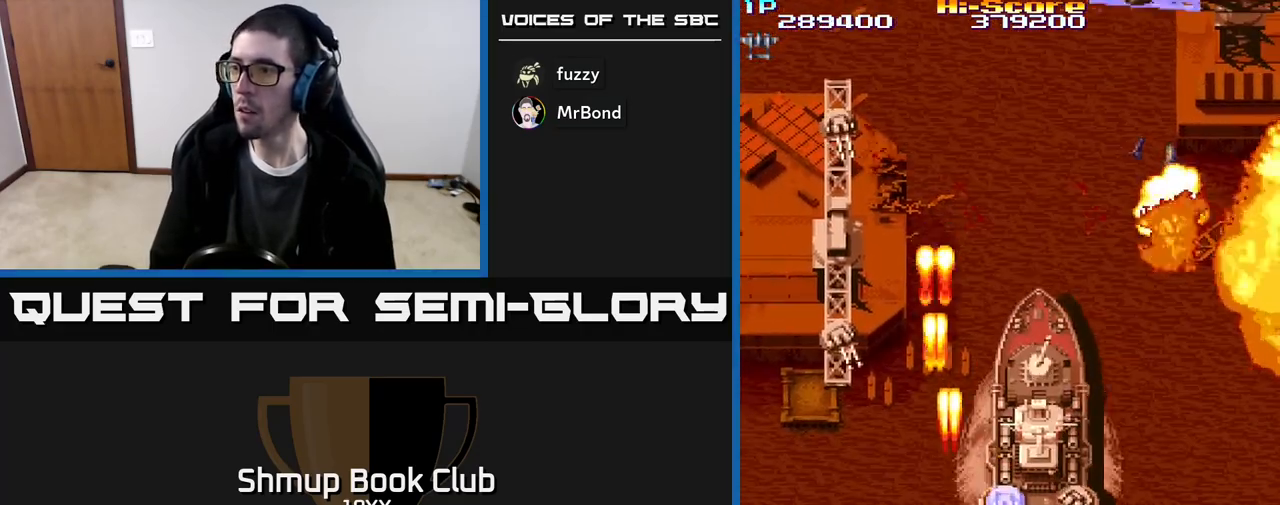
{"buttons": ["R2", "DPAD_LEFT"], "events": [[350, "DPAD_RIGHT", "up"], [417, "DPAD_LEFT", "down"], [467, "DPAD_UP", "up"]]}
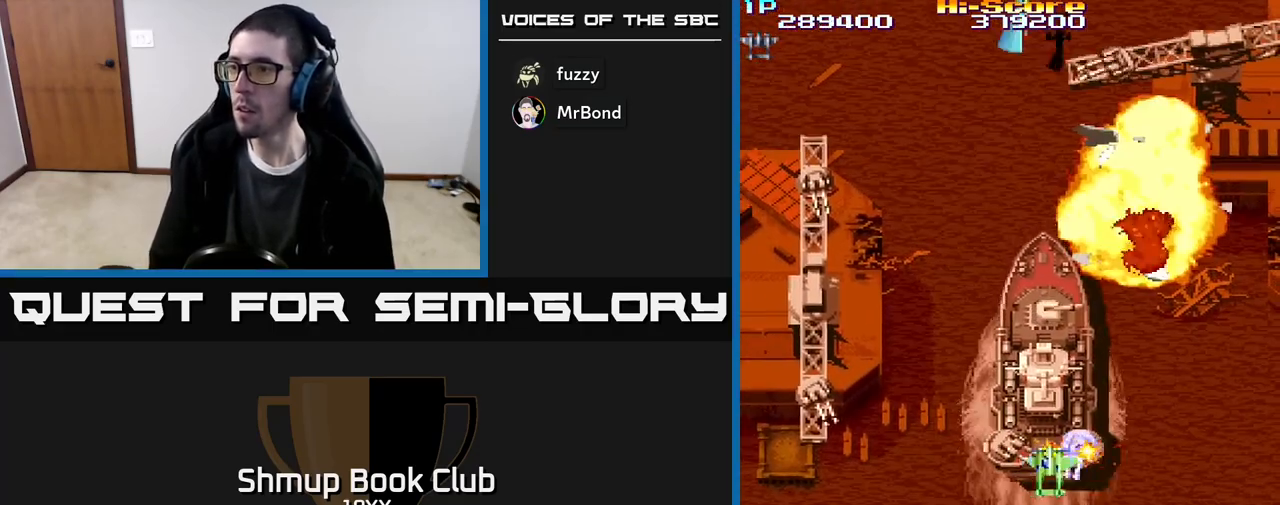
{"buttons": ["R2"]}
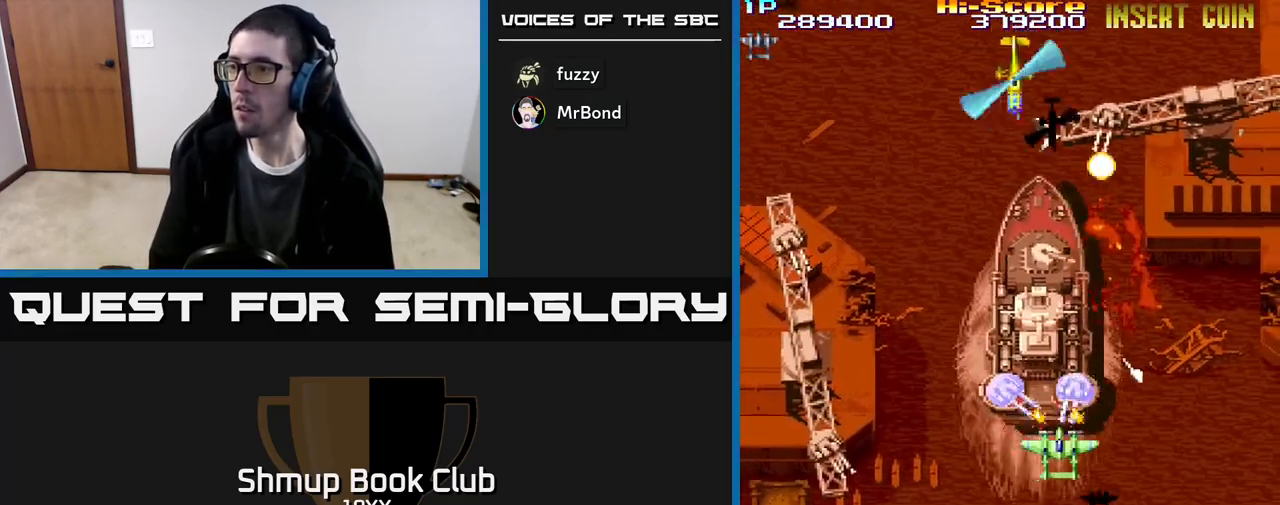
{"buttons": ["R2", "DPAD_DOWN", "DPAD_LEFT"], "events": [[17, "DPAD_LEFT", "down"], [150, "DPAD_UP", "down"], [183, "DPAD_UP", "up"], [217, "DPAD_DOWN", "down"], [217, "DPAD_LEFT", "up"], [267, "DPAD_RIGHT", "down"], [283, "DPAD_RIGHT", "up"], [367, "DPAD_LEFT", "down"]]}
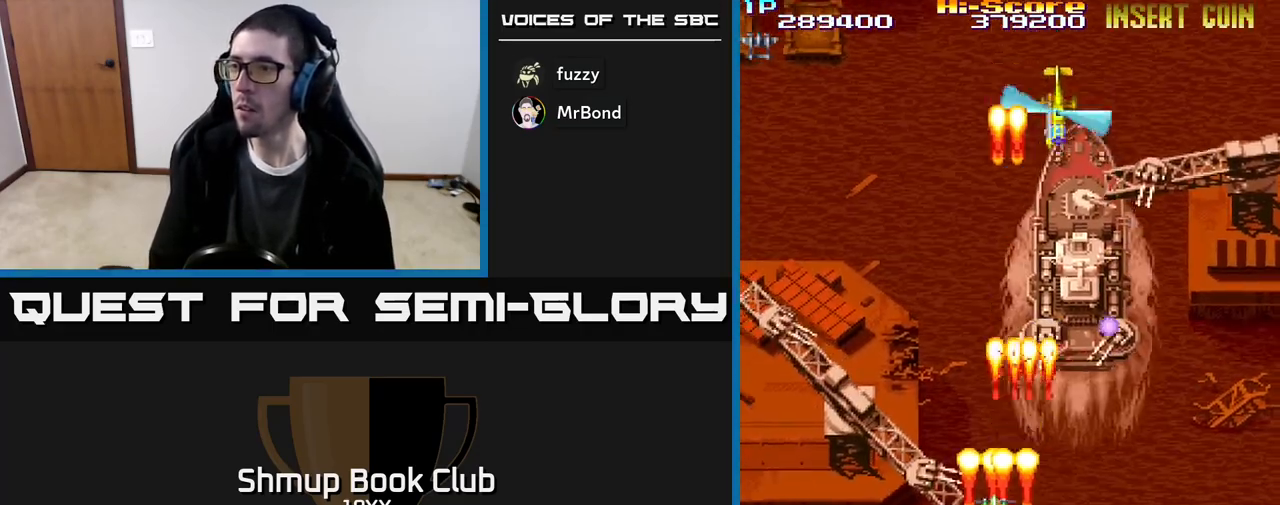
{"buttons": ["R2", "DPAD_UP", "DPAD_LEFT"], "events": [[150, "DPAD_DOWN", "up"], [217, "DPAD_UP", "down"], [233, "DPAD_LEFT", "up"], [283, "DPAD_RIGHT", "down"], [400, "DPAD_RIGHT", "up"], [450, "DPAD_LEFT", "down"]]}
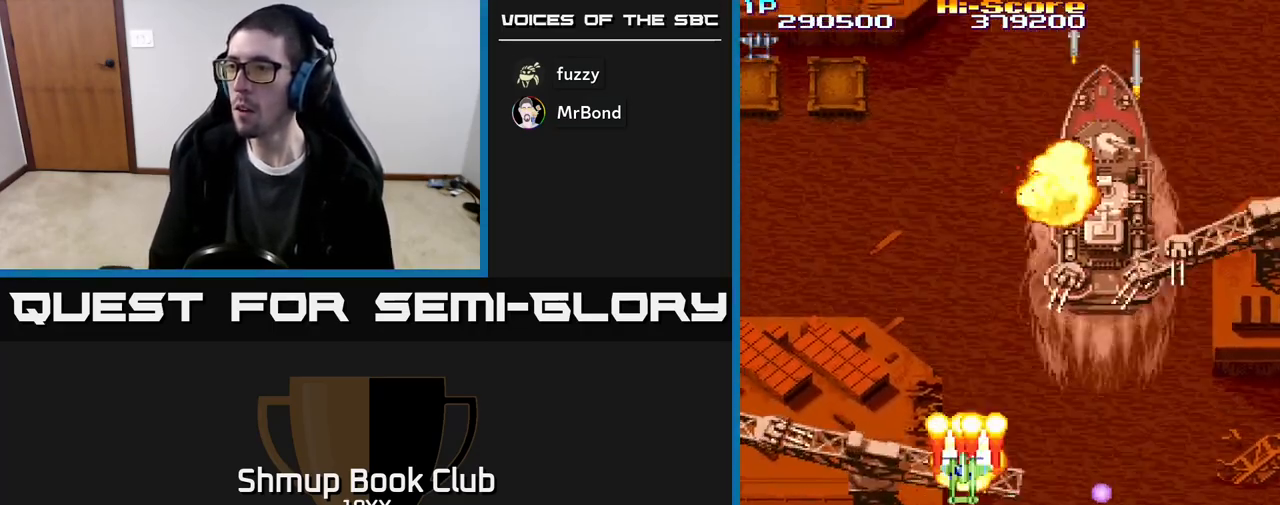
{"buttons": ["R2", "DPAD_DOWN", "DPAD_LEFT"], "events": [[17, "DPAD_UP", "up"], [150, "DPAD_DOWN", "down"]]}
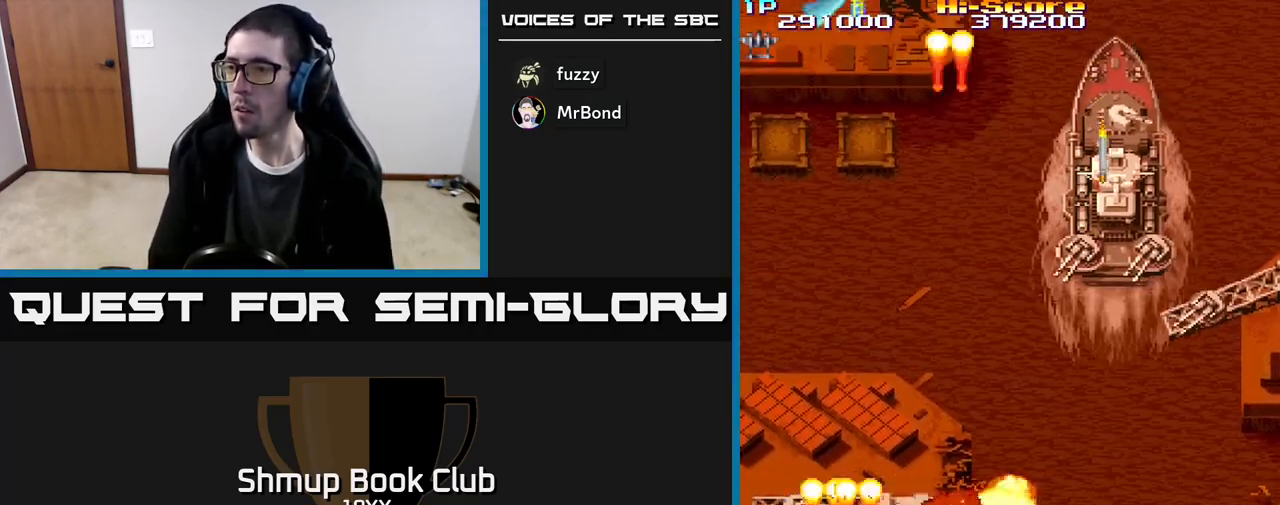
{"buttons": ["R2", "DPAD_RIGHT"], "events": [[100, "DPAD_DOWN", "up"], [217, "DPAD_UP", "down"], [233, "DPAD_LEFT", "up"], [250, "DPAD_RIGHT", "down"], [250, "DPAD_UP", "up"], [300, "DPAD_DOWN", "down"], [383, "DPAD_RIGHT", "up"], [400, "DPAD_RIGHT", "down"], [500, "DPAD_DOWN", "up"]]}
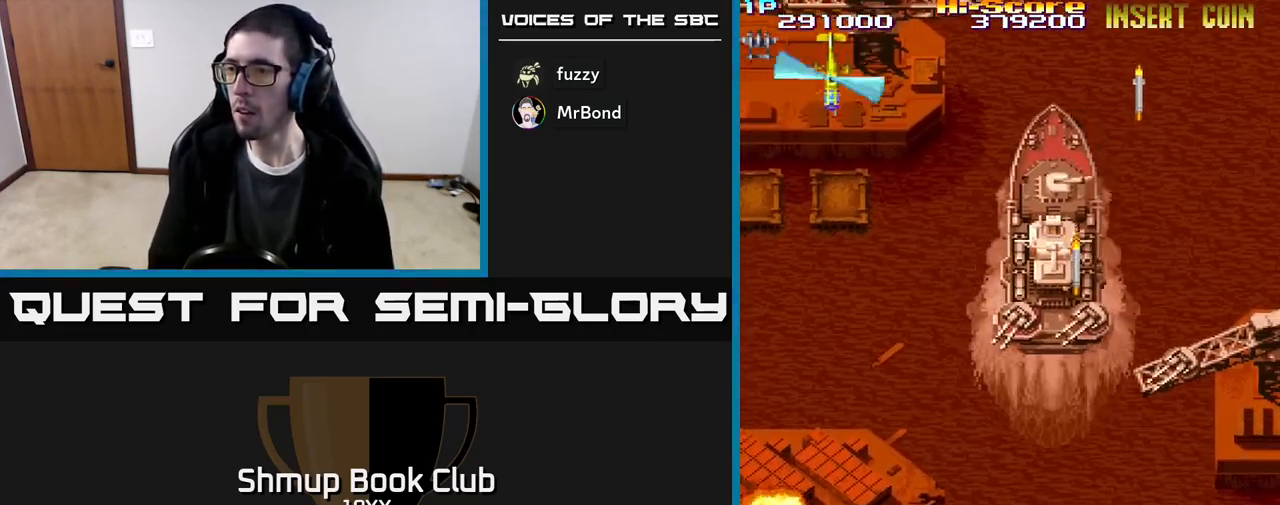
{"buttons": ["R2"], "events": [[167, "DPAD_DOWN", "down"], [233, "DPAD_RIGHT", "up"], [500, "DPAD_DOWN", "up"]]}
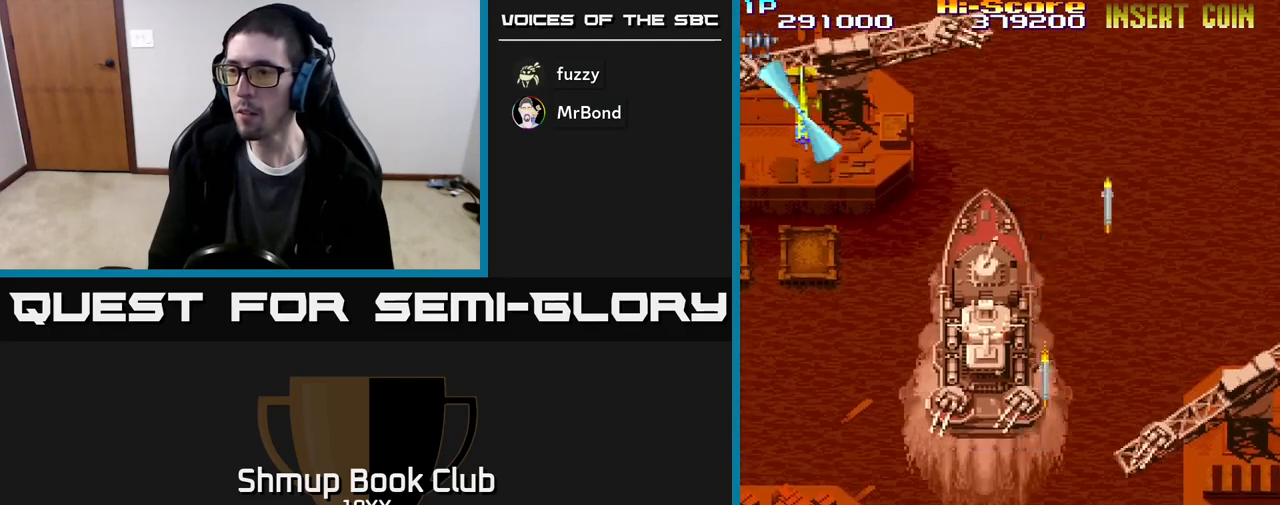
{"buttons": ["R2", "DPAD_UP", "DPAD_LEFT"], "events": [[217, "DPAD_DOWN", "down"], [300, "DPAD_LEFT", "down"], [317, "DPAD_DOWN", "up"], [483, "DPAD_UP", "down"]]}
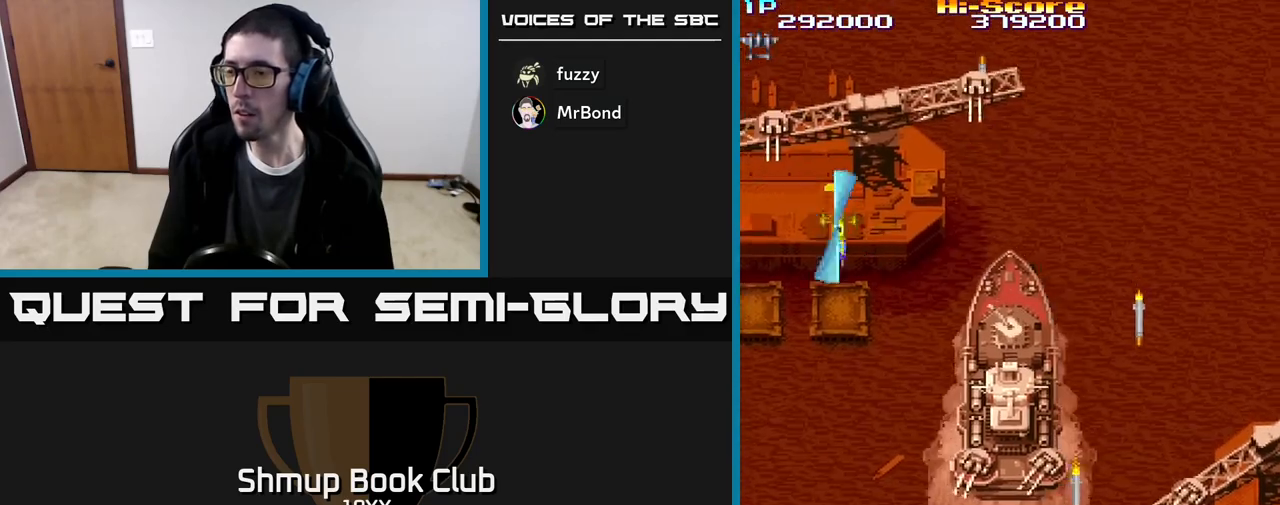
{"buttons": ["R2", "DPAD_DOWN", "DPAD_LEFT"], "events": [[183, "DPAD_UP", "up"], [200, "DPAD_LEFT", "up"], [233, "DPAD_RIGHT", "down"], [250, "DPAD_DOWN", "down"], [267, "DPAD_DOWN", "up"], [417, "DPAD_DOWN", "down"], [467, "DPAD_RIGHT", "up"], [483, "DPAD_LEFT", "down"]]}
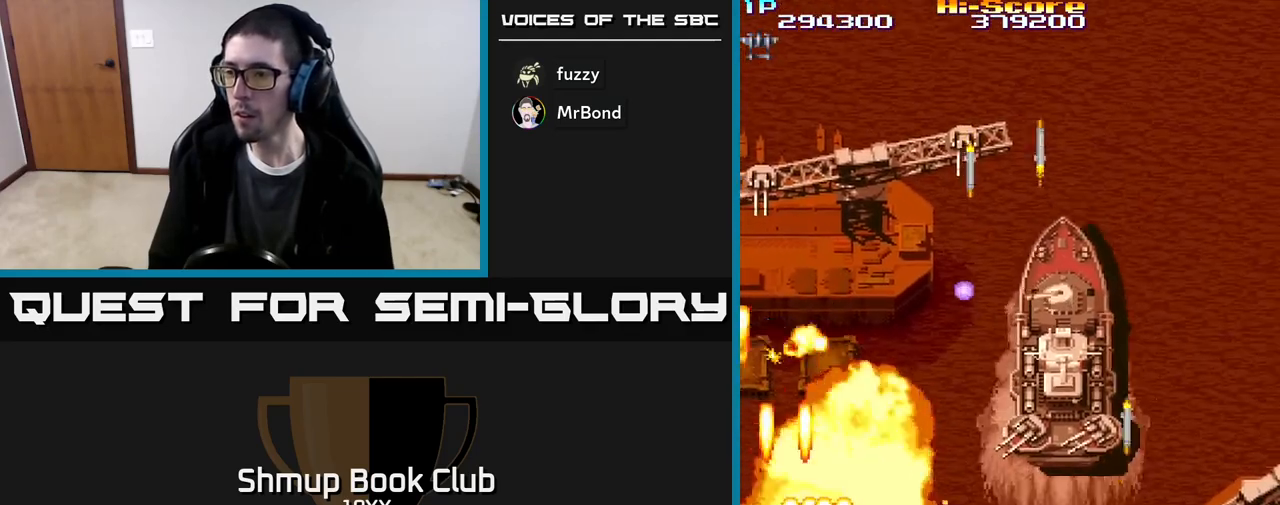
{"buttons": ["R2", "DPAD_LEFT"], "events": [[283, "DPAD_DOWN", "up"]]}
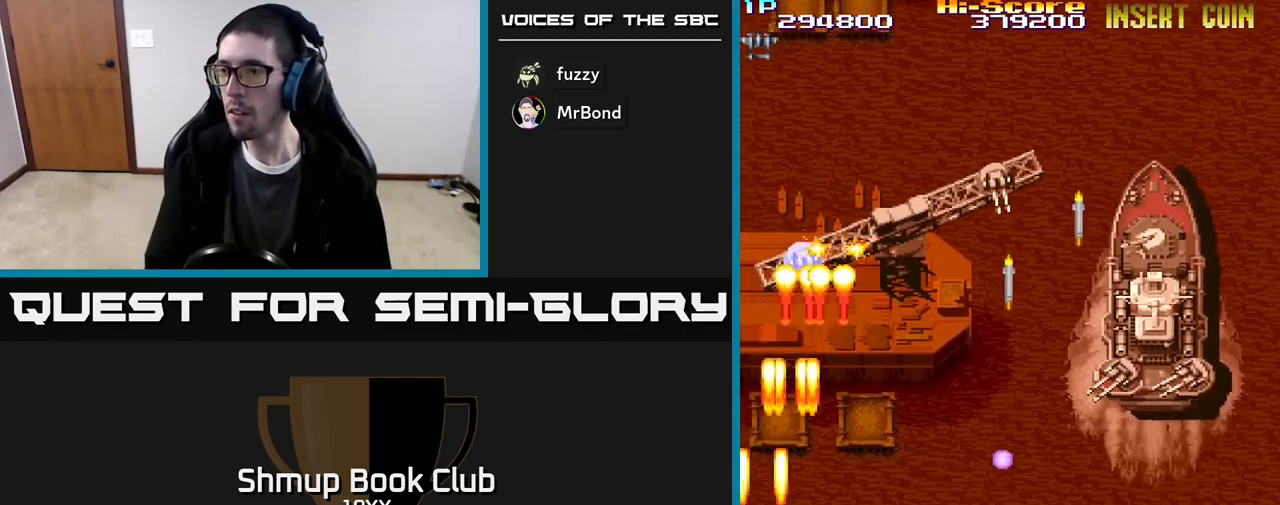
{"buttons": ["R2", "DPAD_UP", "DPAD_RIGHT"], "events": [[50, "DPAD_UP", "down"], [67, "DPAD_LEFT", "up"], [100, "DPAD_RIGHT", "down"]]}
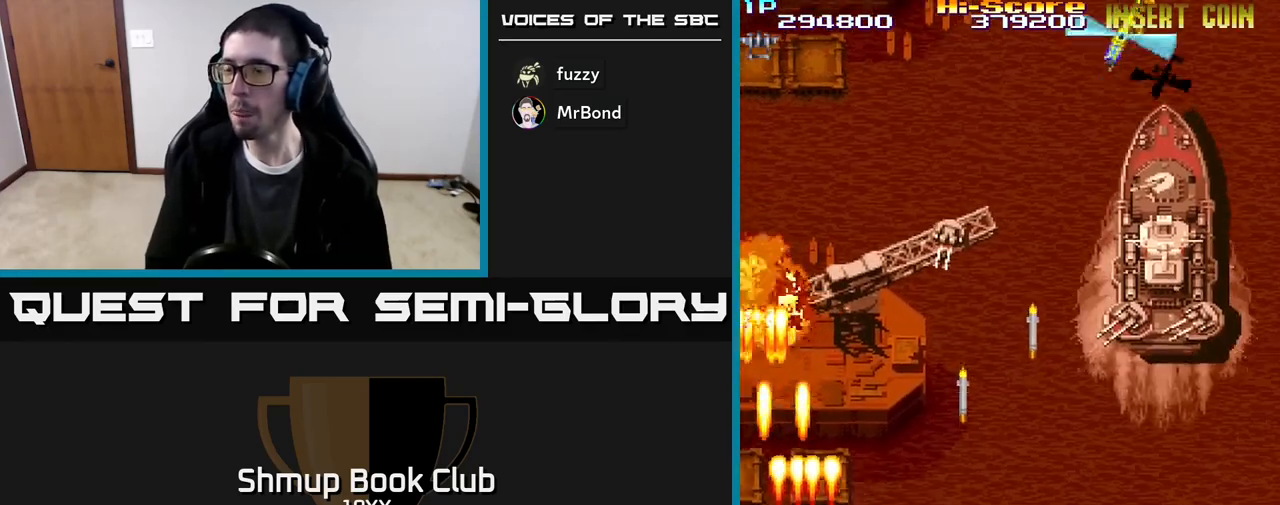
{"buttons": ["R2", "DPAD_RIGHT"], "events": [[100, "DPAD_UP", "up"], [167, "DPAD_DOWN", "down"], [333, "DPAD_DOWN", "up"]]}
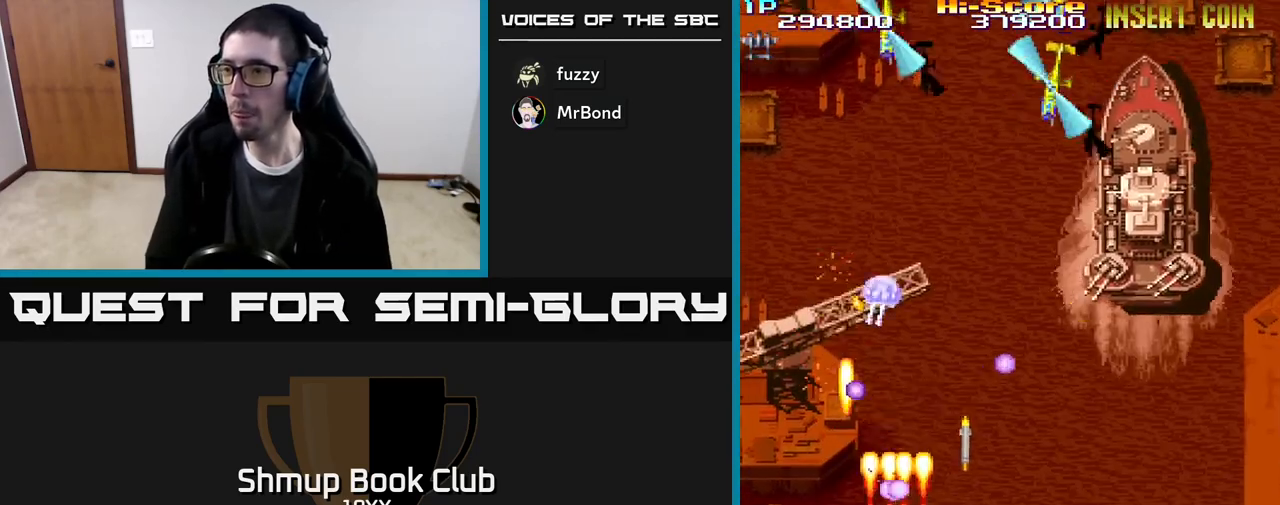
{"buttons": ["R2", "DPAD_RIGHT"], "events": [[117, "DPAD_DOWN", "down"], [283, "DPAD_DOWN", "up"]]}
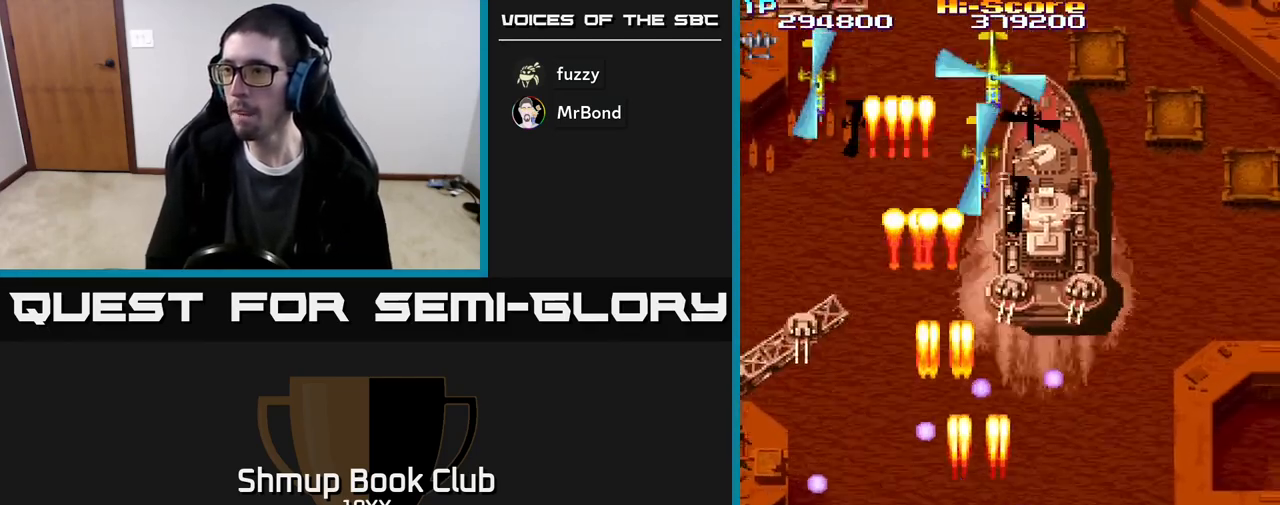
{"buttons": ["R2", "DPAD_UP", "DPAD_LEFT"], "events": [[350, "DPAD_RIGHT", "up"], [350, "DPAD_UP", "down"], [400, "DPAD_LEFT", "down"]]}
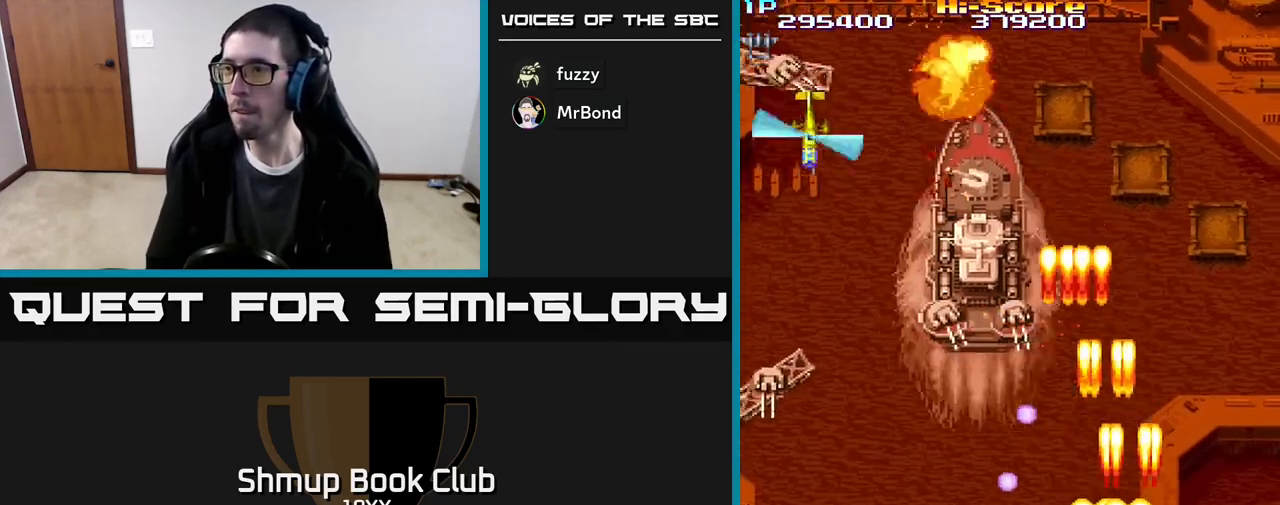
{"buttons": ["R2", "DPAD_DOWN", "DPAD_RIGHT"], "events": [[100, "DPAD_LEFT", "up"], [167, "DPAD_LEFT", "down"], [250, "DPAD_UP", "up"], [267, "DPAD_LEFT", "up"], [283, "DPAD_DOWN", "down"], [317, "DPAD_RIGHT", "down"]]}
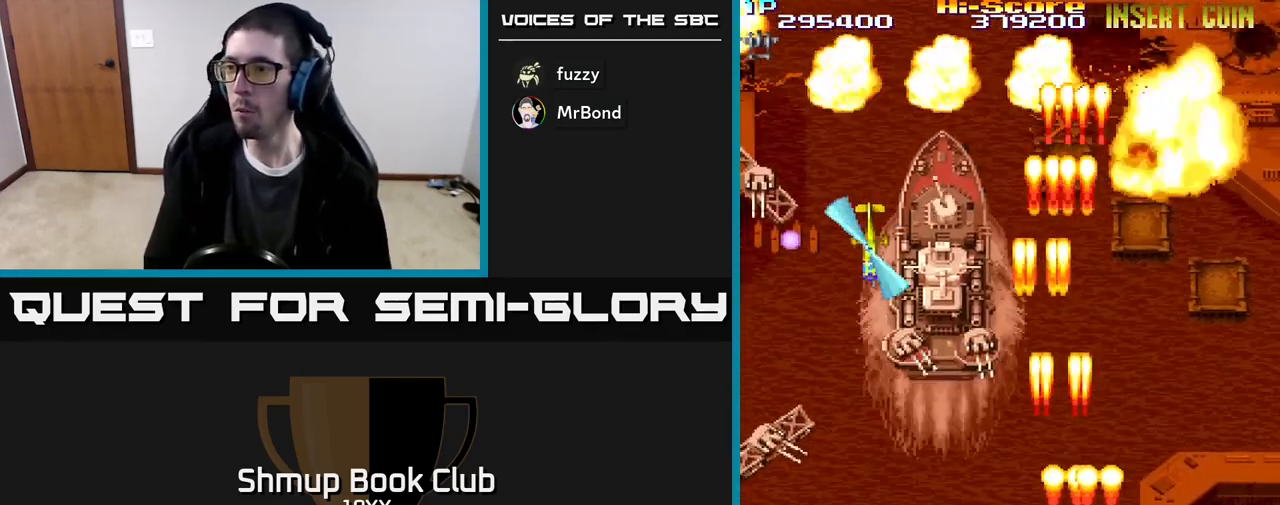
{"buttons": ["R2", "DPAD_DOWN", "DPAD_LEFT"], "events": [[83, "DPAD_RIGHT", "up"], [133, "DPAD_LEFT", "down"], [167, "DPAD_DOWN", "up"], [483, "DPAD_DOWN", "down"]]}
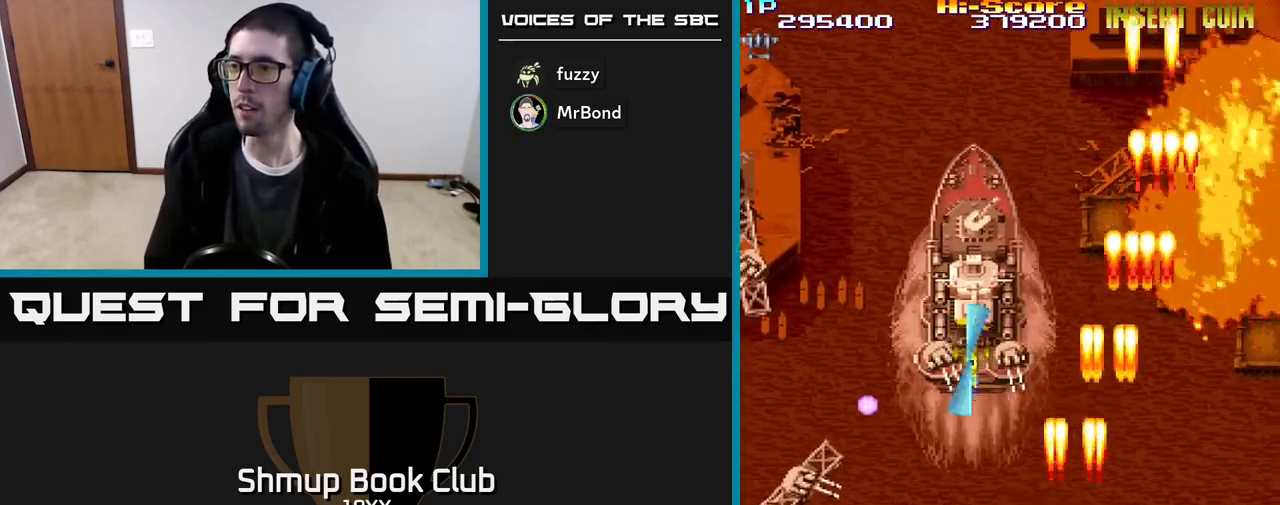
{"buttons": ["R2", "DPAD_LEFT"], "events": [[200, "DPAD_DOWN", "up"]]}
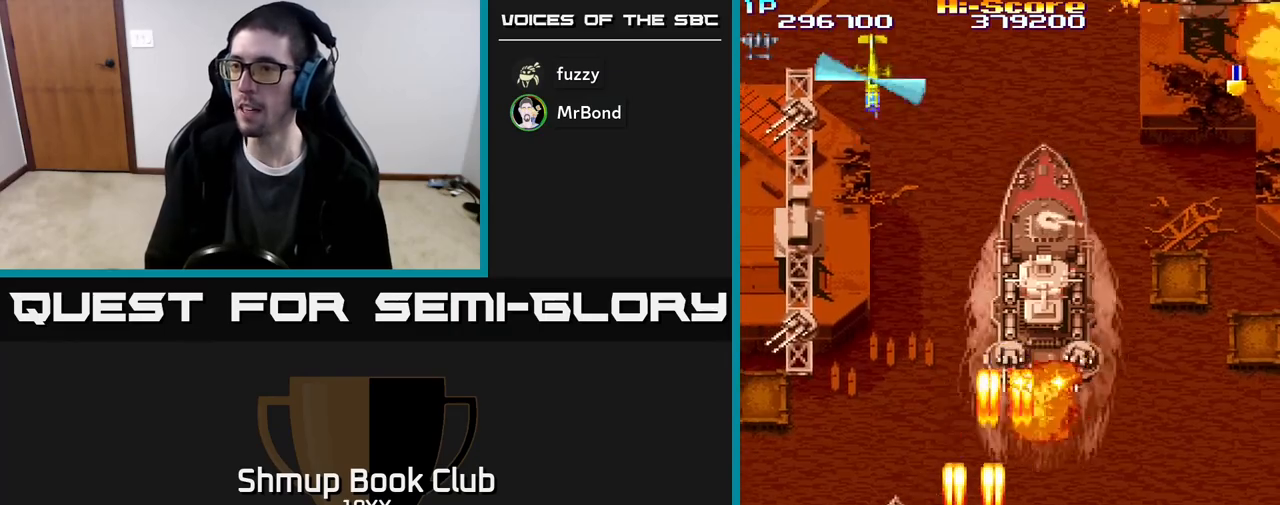
{"buttons": ["R2", "DPAD_DOWN"], "events": [[117, "DPAD_UP", "down"], [150, "DPAD_LEFT", "up"], [433, "DPAD_UP", "up"], [450, "DPAD_DOWN", "down"]]}
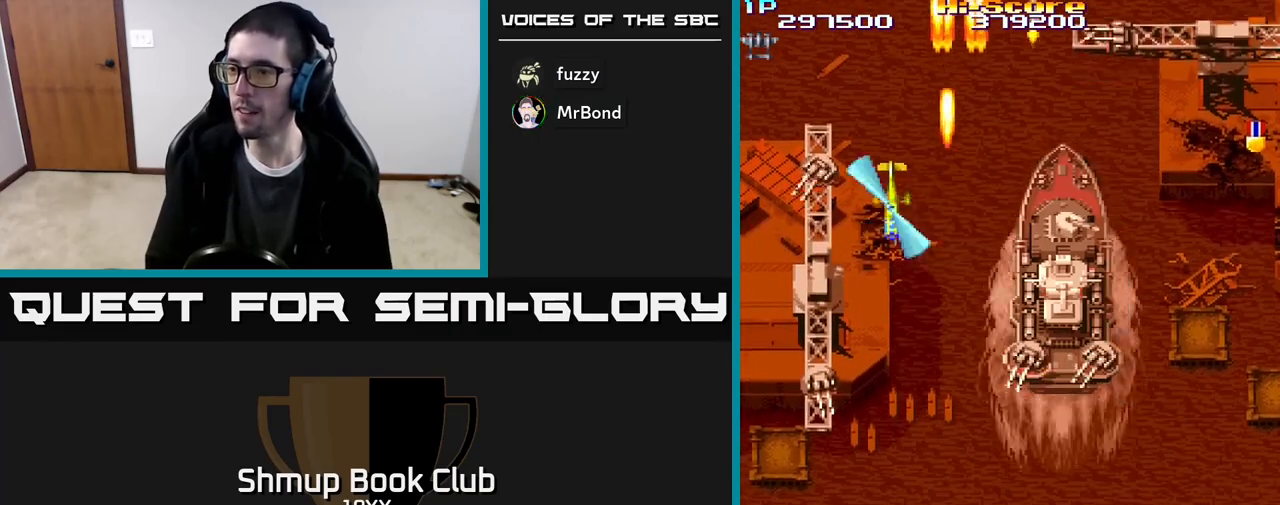
{"buttons": ["R2", "DPAD_LEFT"], "events": [[133, "DPAD_LEFT", "down"], [267, "DPAD_LEFT", "up"], [367, "DPAD_LEFT", "down"], [417, "DPAD_DOWN", "up"]]}
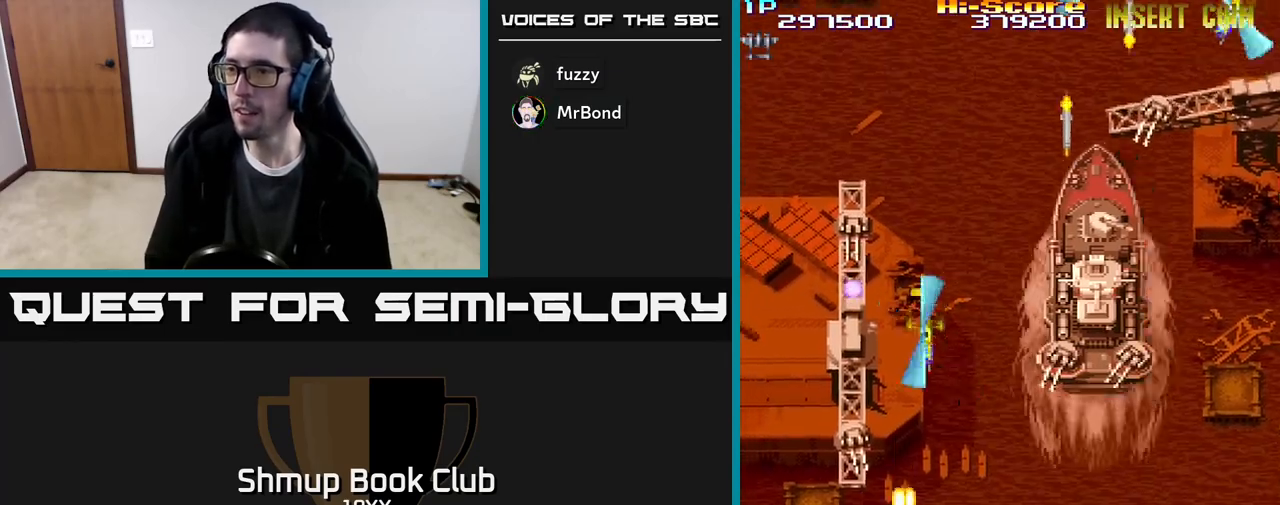
{"buttons": ["R2", "DPAD_DOWN", "DPAD_RIGHT"], "events": [[17, "DPAD_LEFT", "up"], [17, "DPAD_UP", "down"], [33, "DPAD_RIGHT", "down"], [100, "DPAD_RIGHT", "up"], [400, "DPAD_RIGHT", "down"], [433, "DPAD_UP", "up"], [500, "DPAD_DOWN", "down"]]}